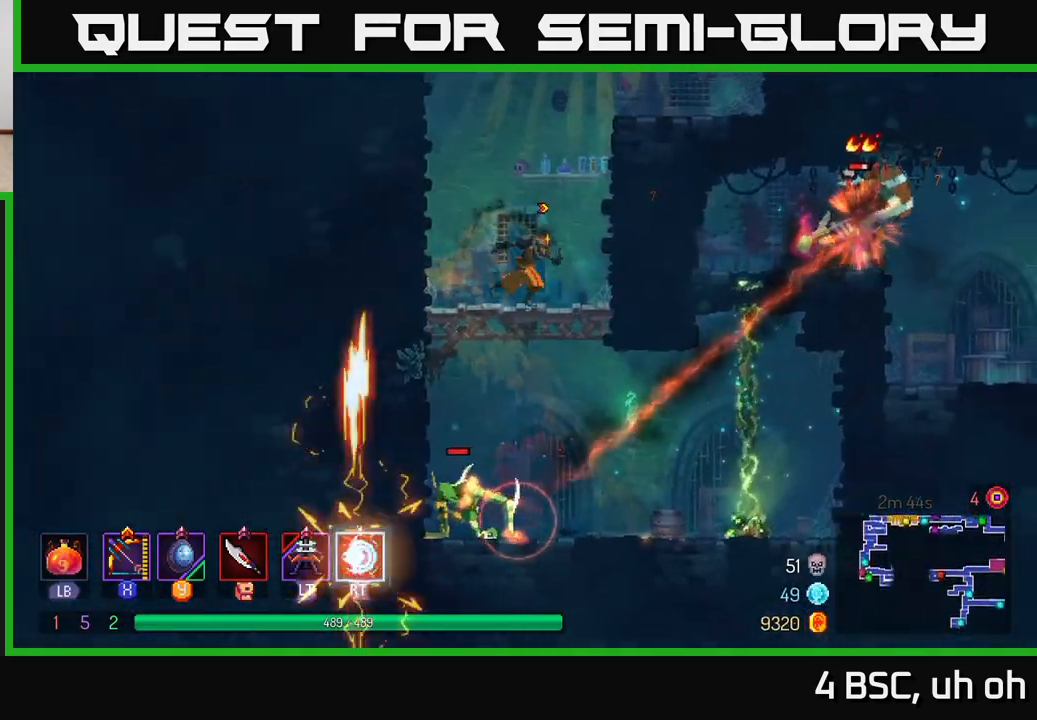
Gameplay with a controller (Xbox layout); each line is a JSON object with the inputs held at the frame after it. "events" lists button and stick changes between this image and that frame as [ms after this image, input, new state], when the widget could be followed in between. Not read: L3 R3.
{"buttons": ["X"], "left_stick": "down", "right_stick": "center", "events": [[233, "X", "down"], [233, "left_stick", "left"], [317, "left_stick", "down-left"], [417, "left_stick", "down"]]}
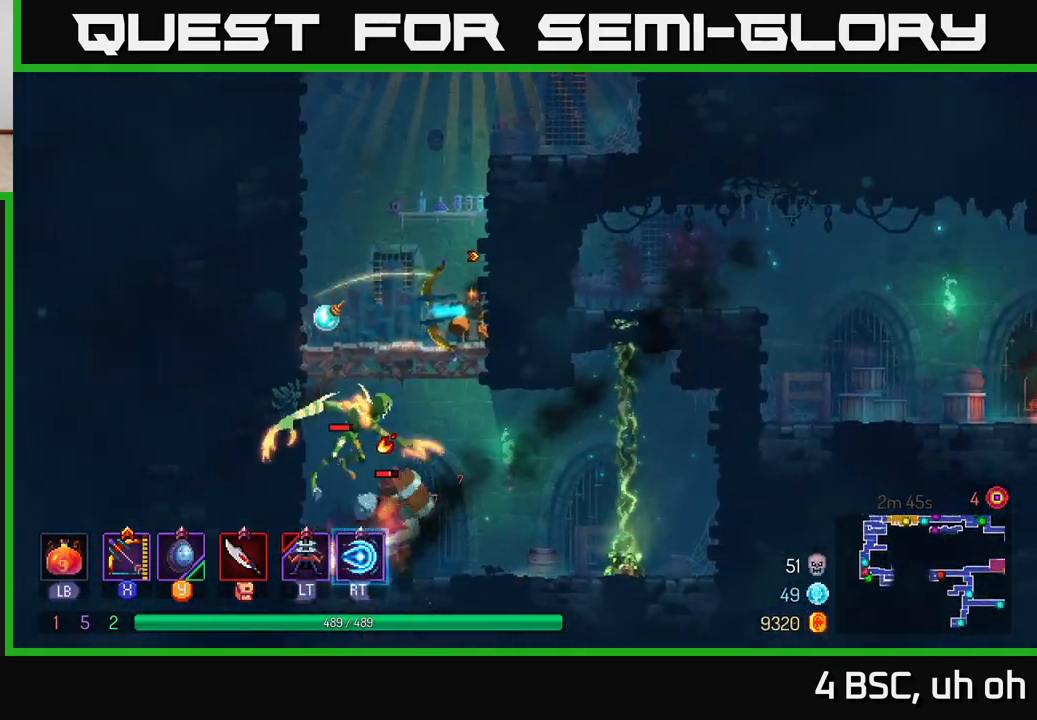
{"buttons": [], "left_stick": "down-right", "right_stick": "center", "events": [[300, "X", "up"], [500, "left_stick", "down-right"]]}
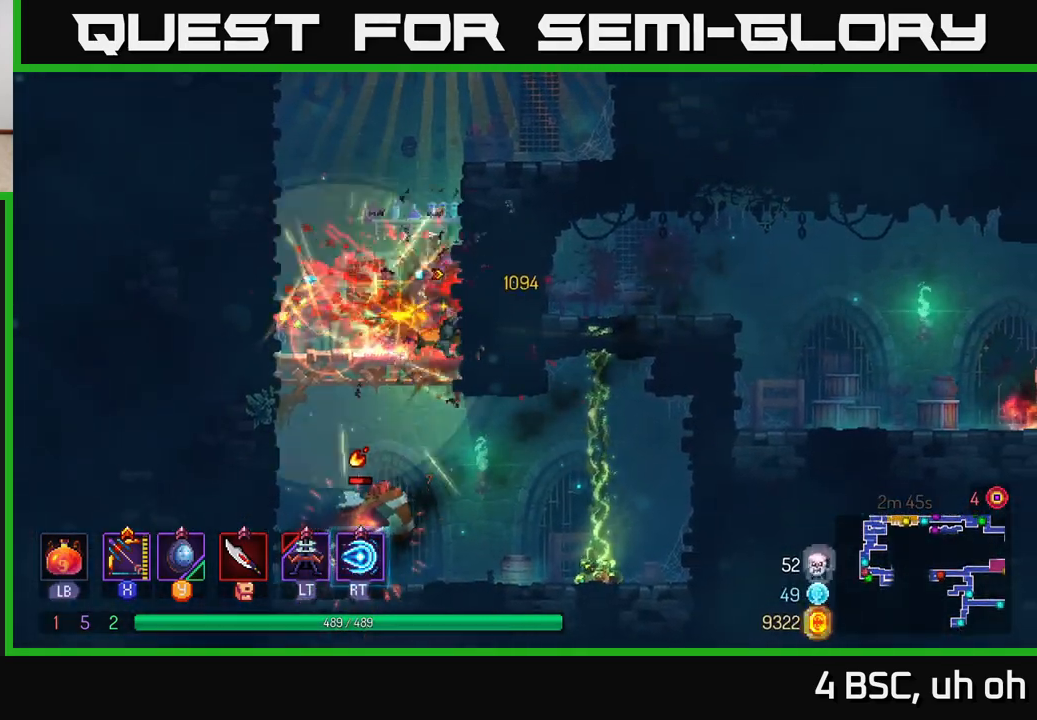
{"buttons": [], "left_stick": "down-right", "right_stick": "center", "events": [[17, "left_stick", "center"], [133, "left_stick", "left"], [250, "B", "down"], [383, "B", "up"], [500, "left_stick", "down-right"]]}
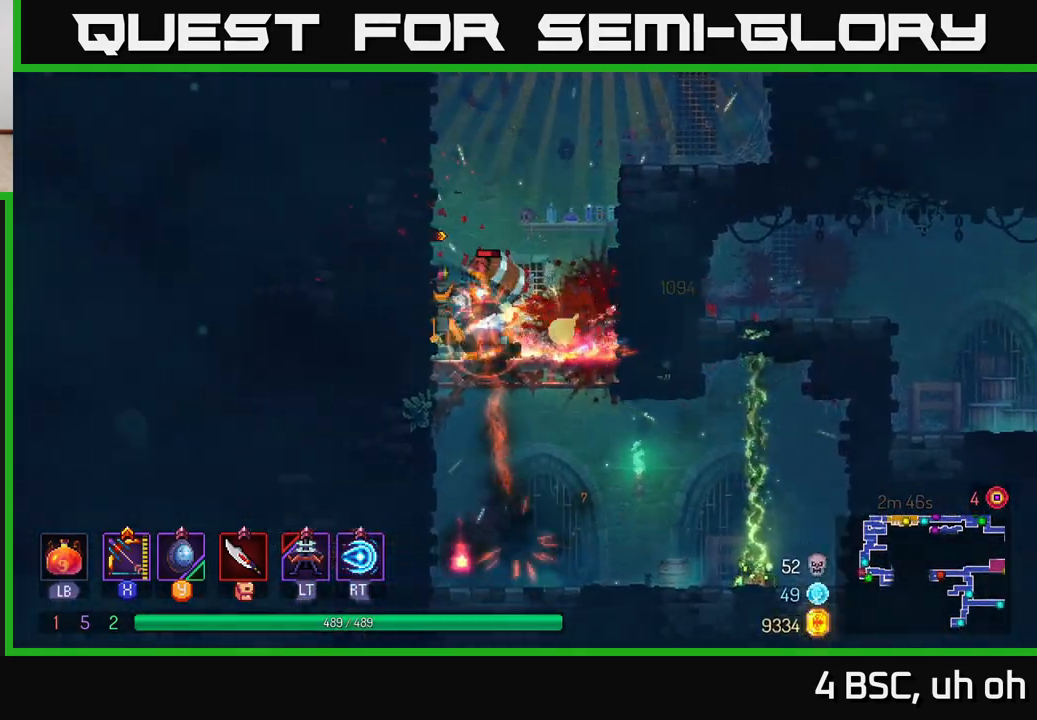
{"buttons": ["X"], "left_stick": "down", "right_stick": "center", "events": [[17, "X", "down"], [117, "left_stick", "down"]]}
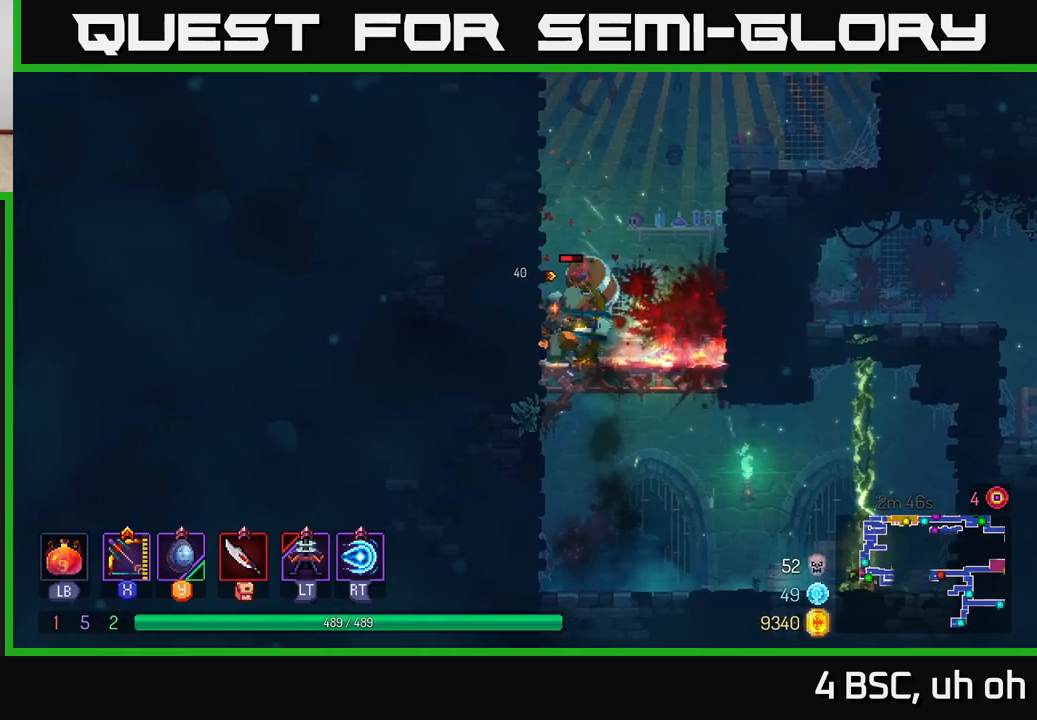
{"buttons": ["A"], "left_stick": "down", "right_stick": "center", "events": [[83, "X", "up"], [183, "left_stick", "center"], [300, "left_stick", "right"], [350, "left_stick", "down-right"], [450, "A", "down"], [450, "left_stick", "down"]]}
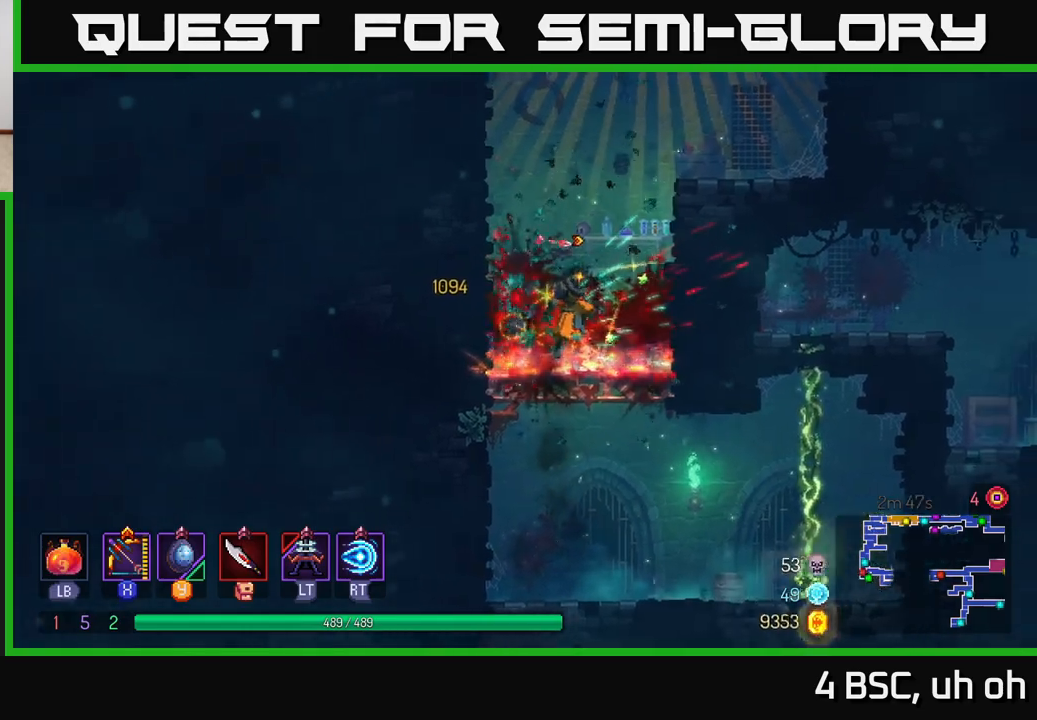
{"buttons": ["A"], "left_stick": "right", "right_stick": "center", "events": [[50, "A", "up"], [133, "left_stick", "right"], [483, "A", "down"]]}
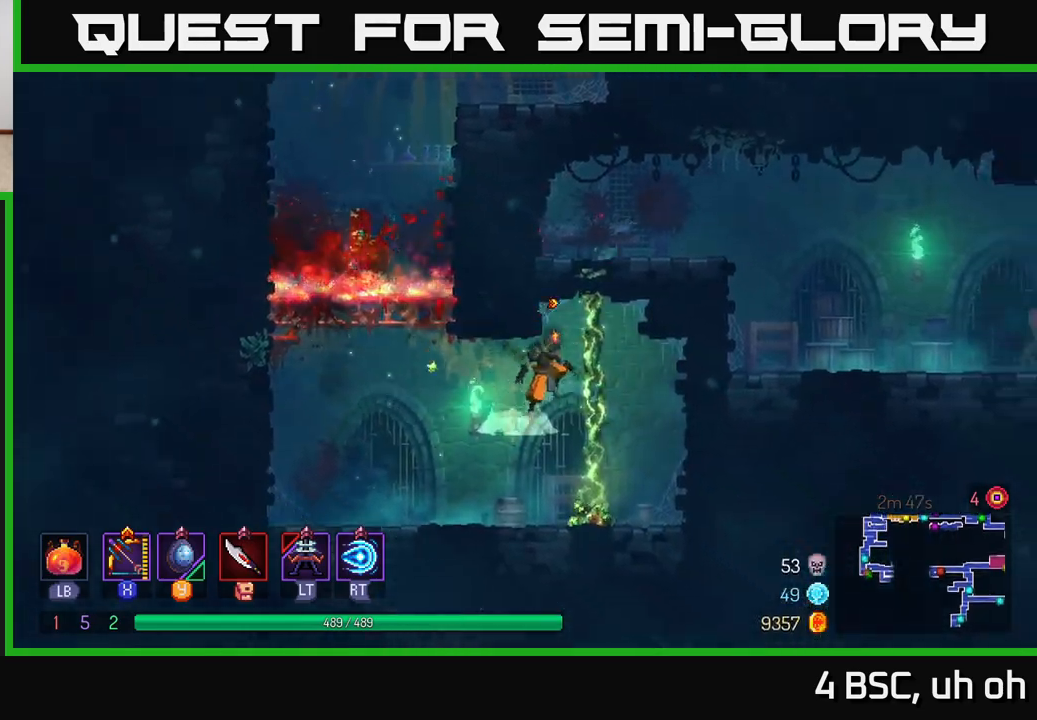
{"buttons": [], "left_stick": "up-right", "right_stick": "center", "events": [[83, "left_stick", "up-right"], [133, "A", "up"]]}
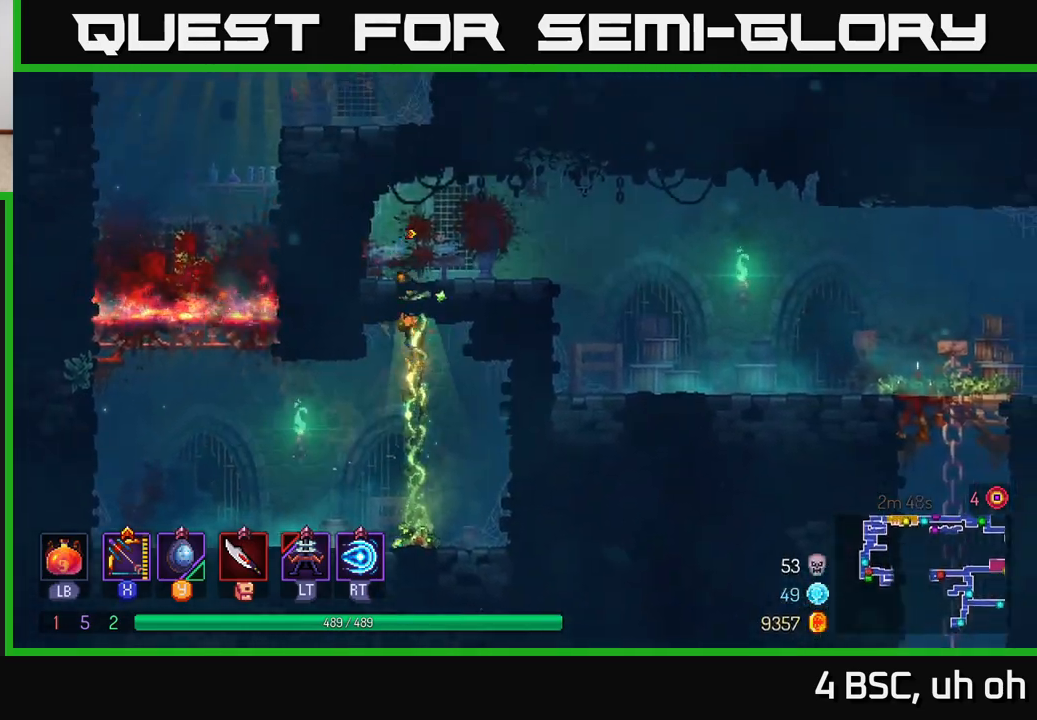
{"buttons": [], "left_stick": "right", "right_stick": "center", "events": [[150, "left_stick", "right"], [233, "B", "down"], [400, "B", "up"]]}
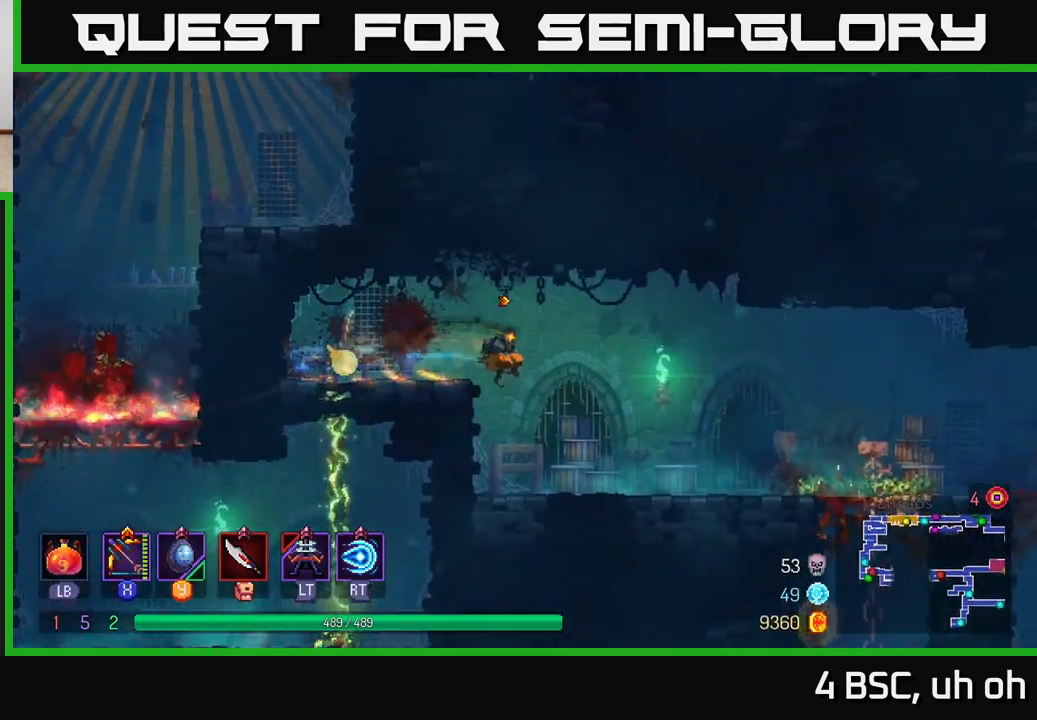
{"buttons": [], "left_stick": "right", "right_stick": "center", "events": [[117, "A", "down"], [183, "A", "up"]]}
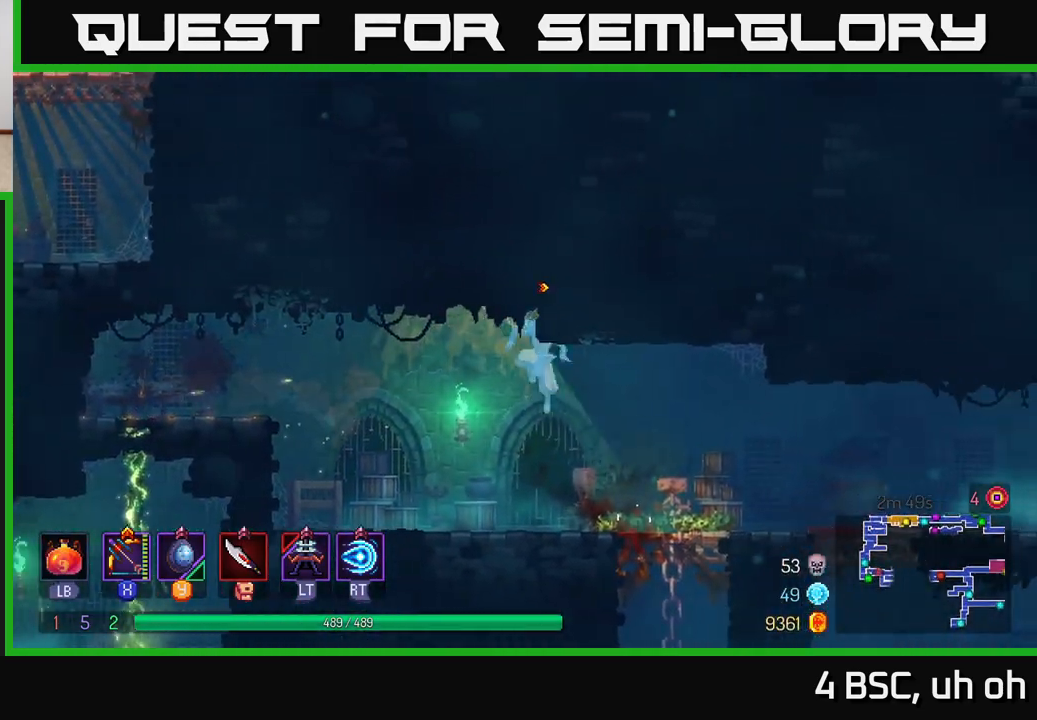
{"buttons": [], "left_stick": "right", "right_stick": "down", "events": [[83, "B", "down"], [233, "B", "up"], [333, "right_stick", "down"]]}
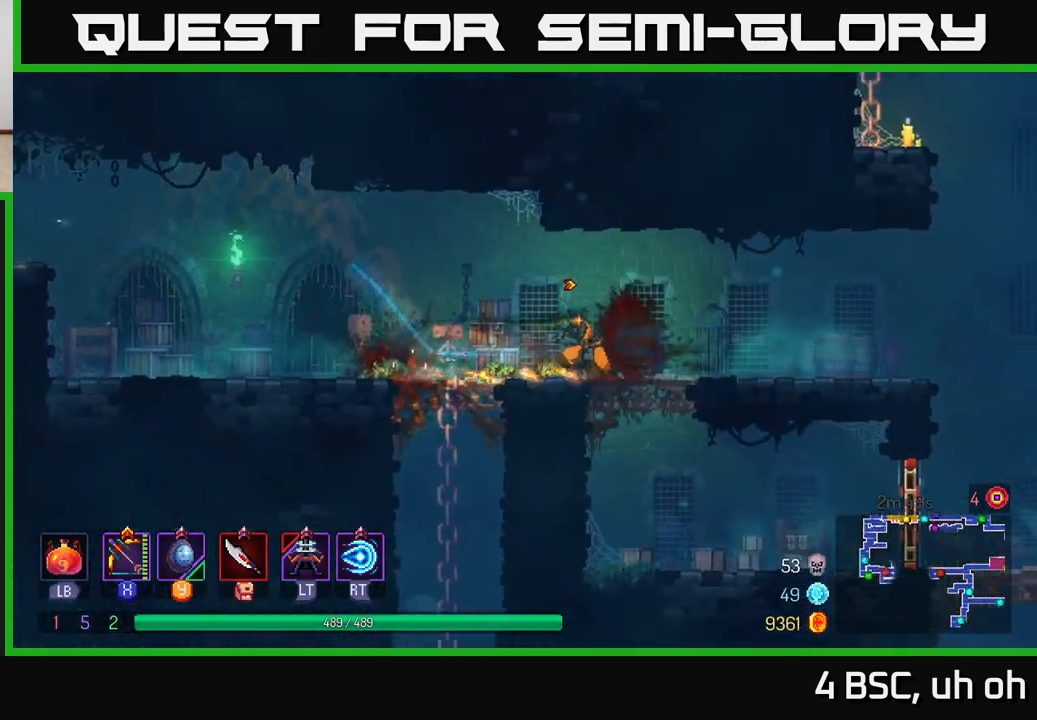
{"buttons": [], "left_stick": "right", "right_stick": "down", "events": []}
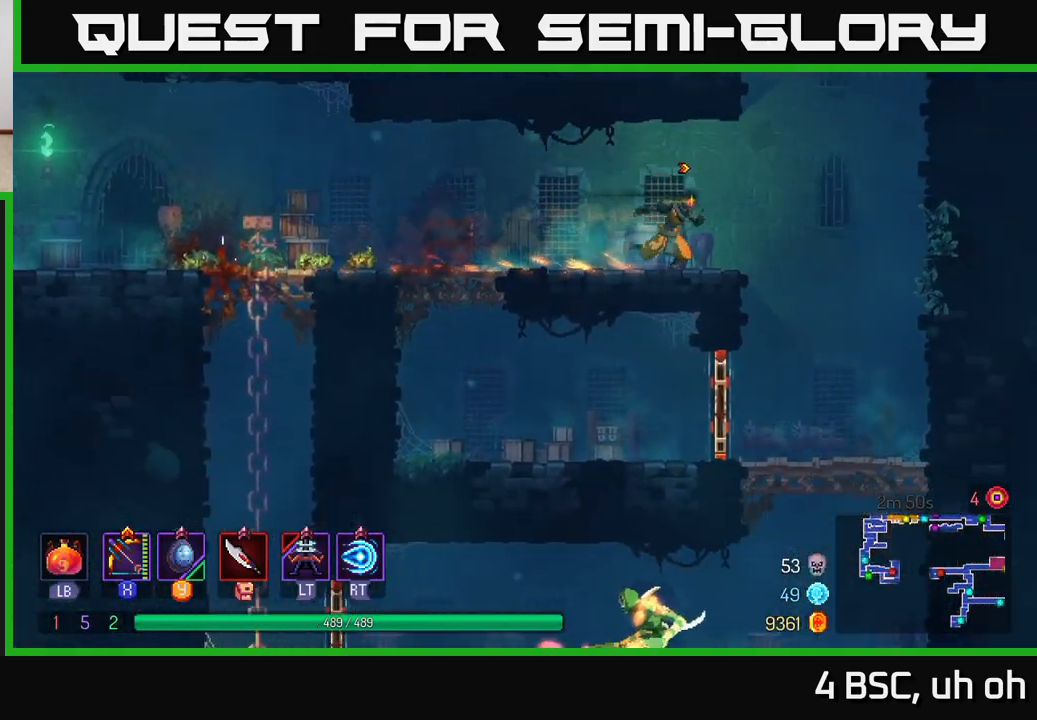
{"buttons": ["A"], "left_stick": "right", "right_stick": "center", "events": [[50, "right_stick", "center"], [150, "A", "down"], [267, "A", "up"], [367, "A", "down"]]}
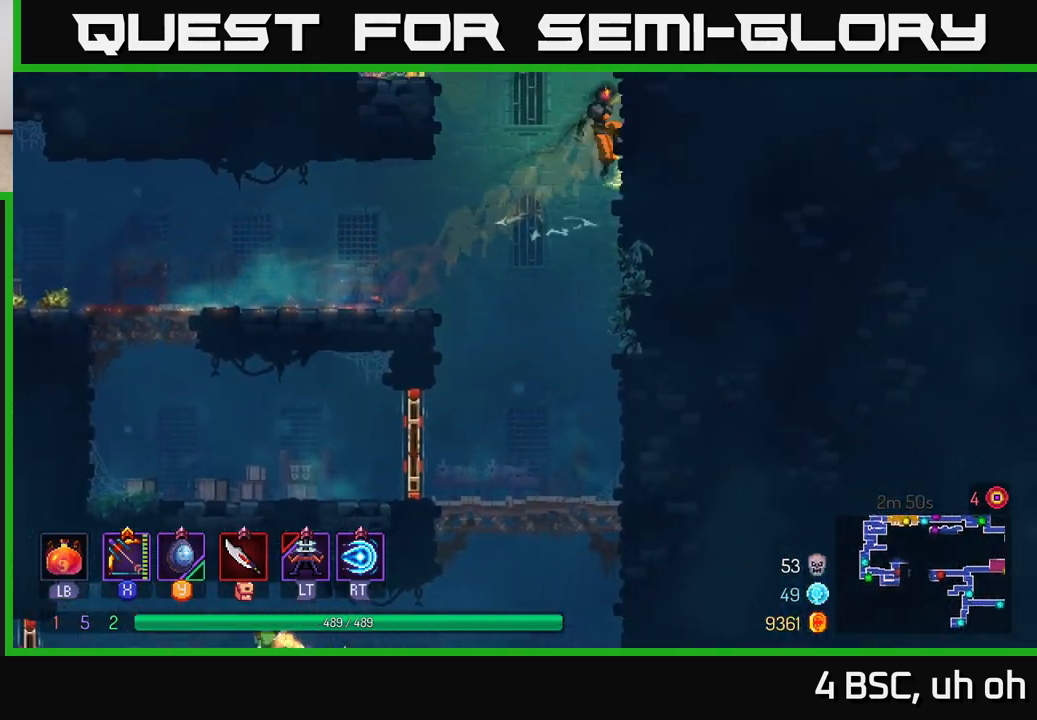
{"buttons": ["A"], "left_stick": "left", "right_stick": "center", "events": [[17, "A", "up"], [250, "left_stick", "up"], [333, "A", "down"], [333, "left_stick", "left"]]}
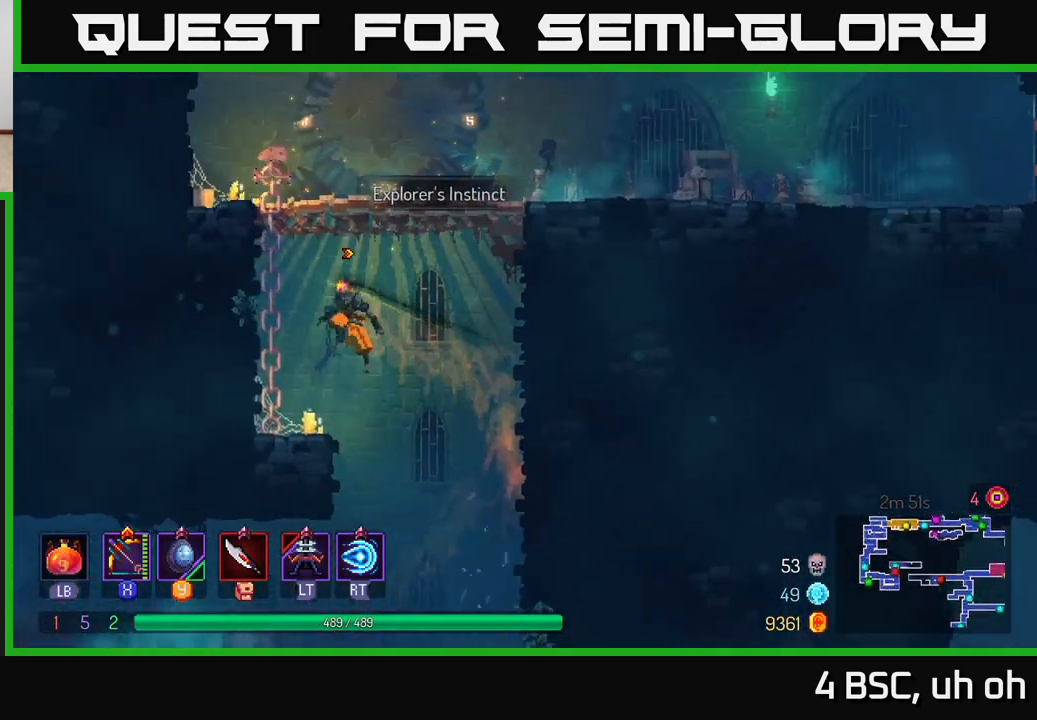
{"buttons": [], "left_stick": "up-right", "right_stick": "center", "events": [[17, "A", "up"], [250, "left_stick", "up"], [333, "A", "down"], [333, "left_stick", "up-right"], [500, "A", "up"]]}
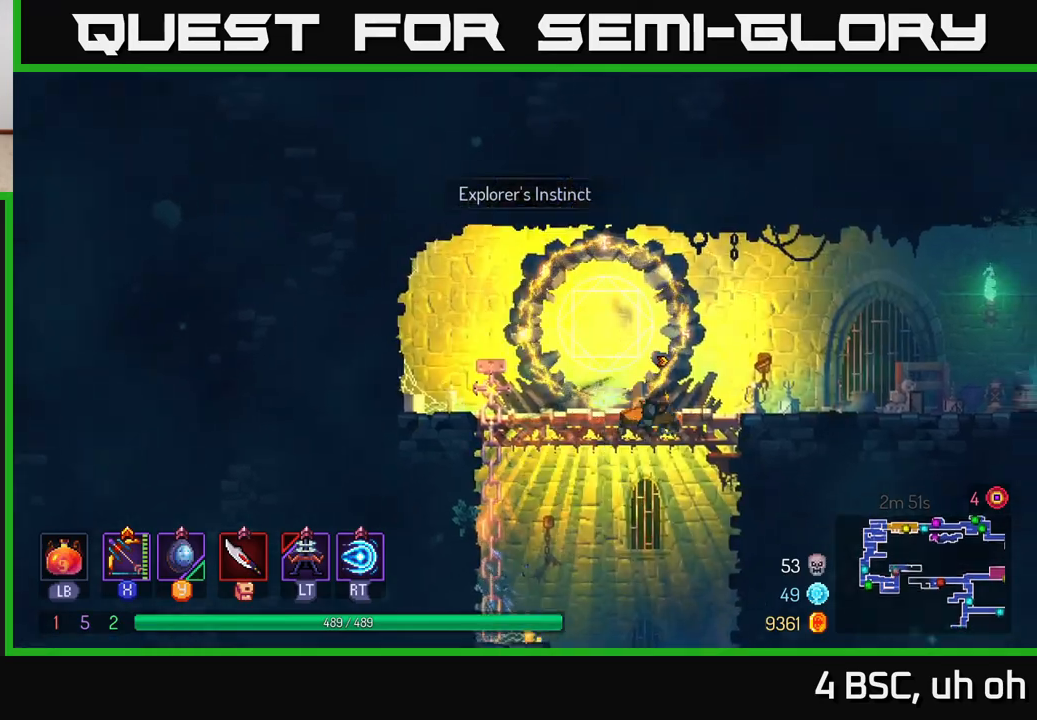
{"buttons": ["SELECT"], "left_stick": "center", "right_stick": "center", "events": [[250, "left_stick", "right"], [367, "left_stick", "center"], [450, "SELECT", "down"]]}
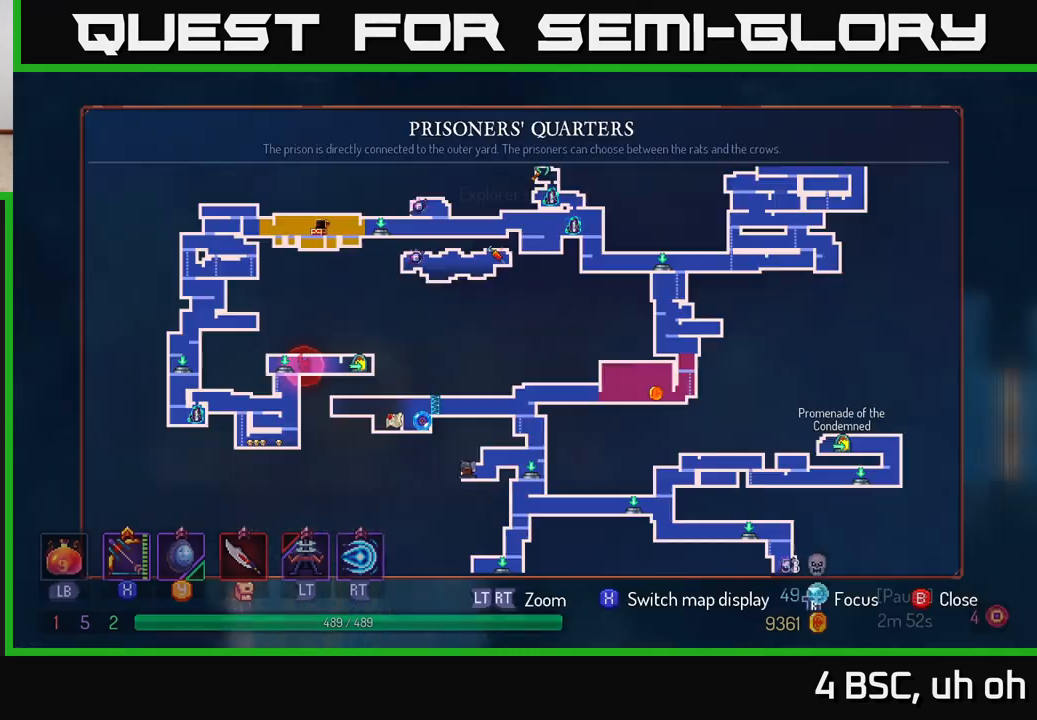
{"buttons": [], "left_stick": "center", "right_stick": "center", "events": [[100, "SELECT", "up"]]}
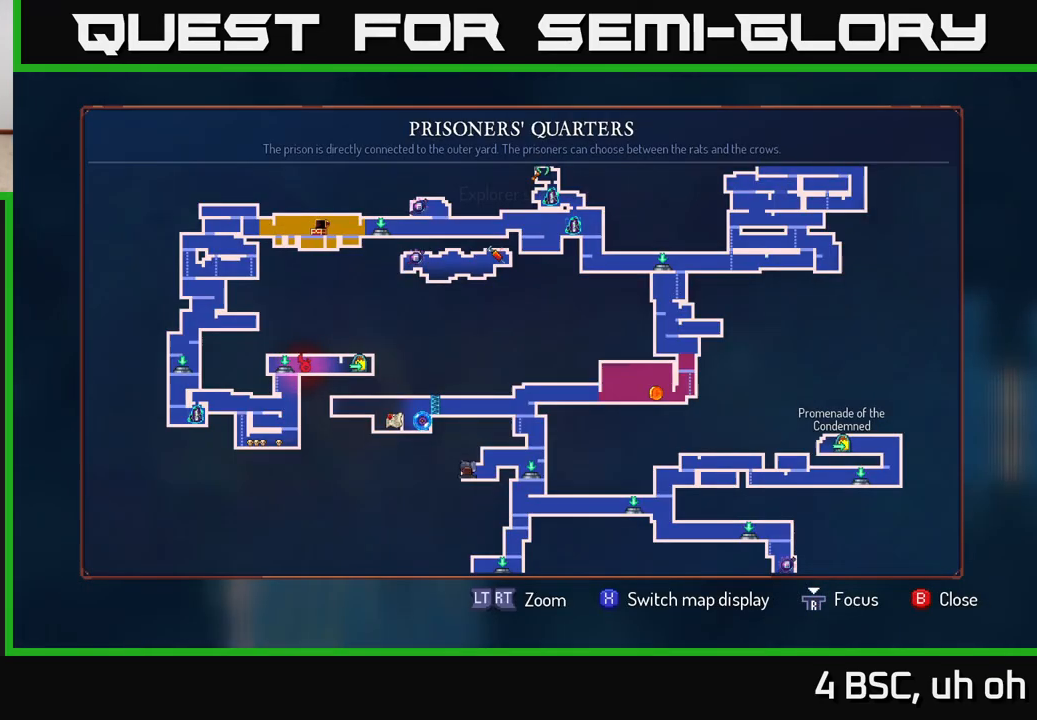
{"buttons": [], "left_stick": "center", "right_stick": "center", "events": []}
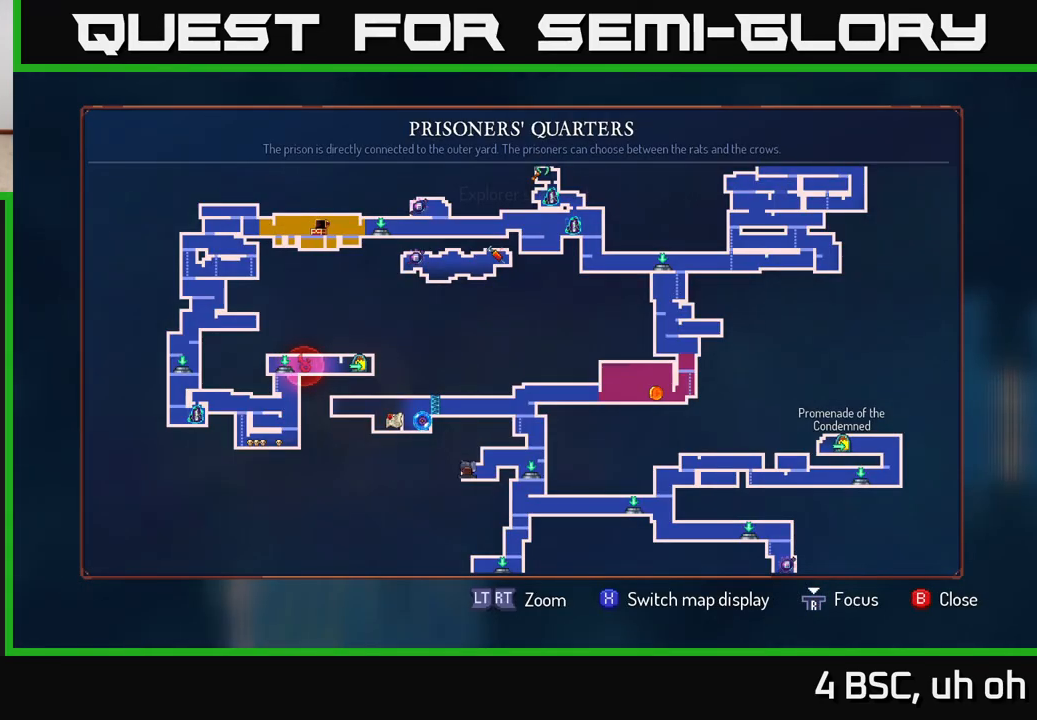
{"buttons": [], "left_stick": "center", "right_stick": "center", "events": []}
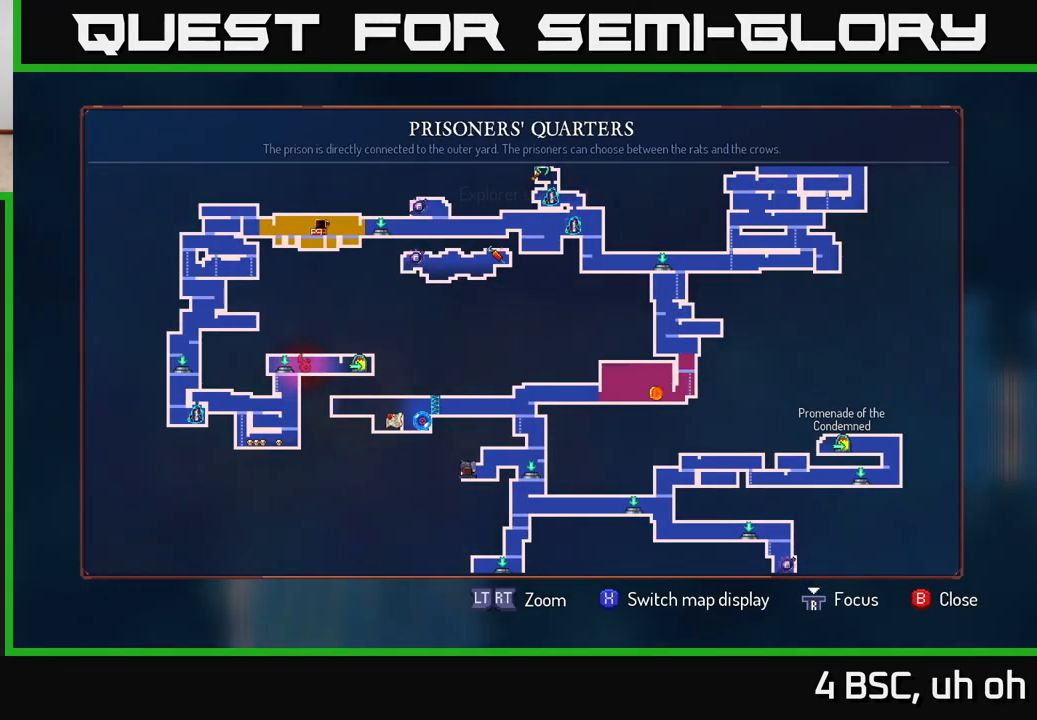
{"buttons": [], "left_stick": "center", "right_stick": "center", "events": []}
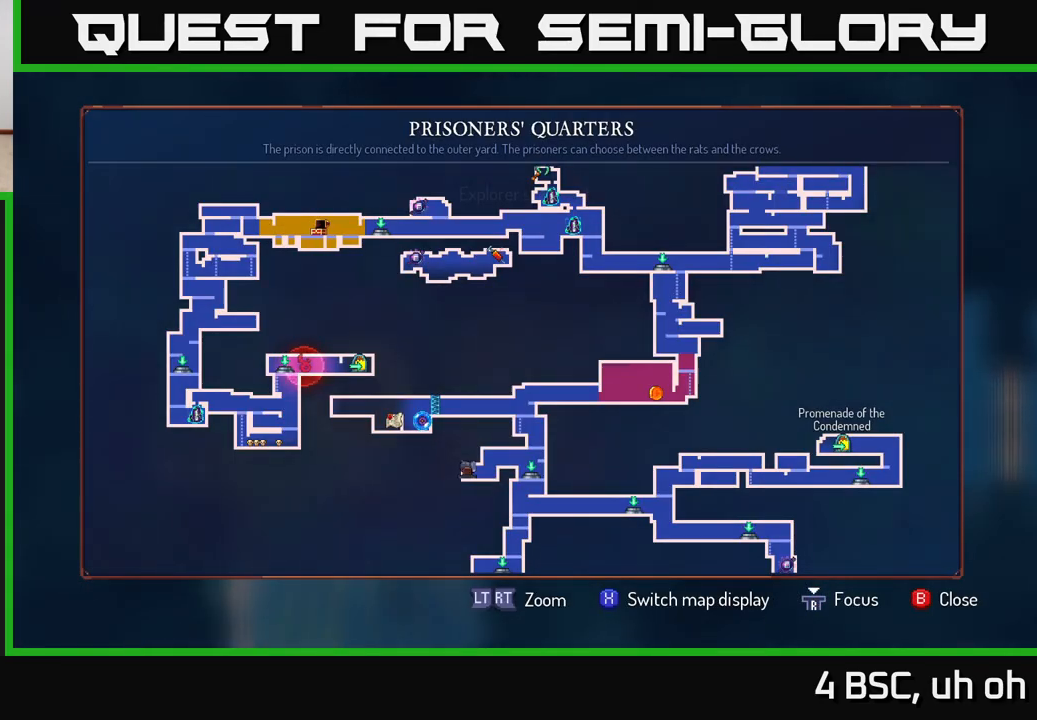
{"buttons": [], "left_stick": "left", "right_stick": "center", "events": [[33, "SELECT", "down"], [150, "SELECT", "up"], [200, "left_stick", "left"]]}
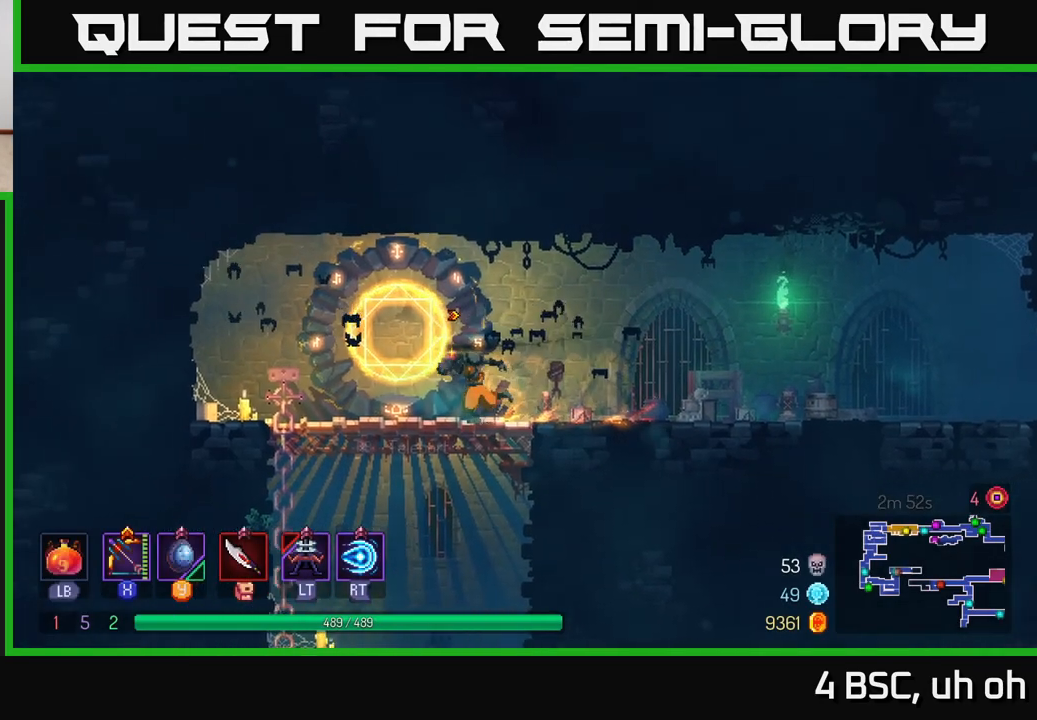
{"buttons": [], "left_stick": "down", "right_stick": "center", "events": [[83, "left_stick", "down"], [117, "A", "down"], [167, "A", "up"], [217, "A", "down"], [317, "A", "up"]]}
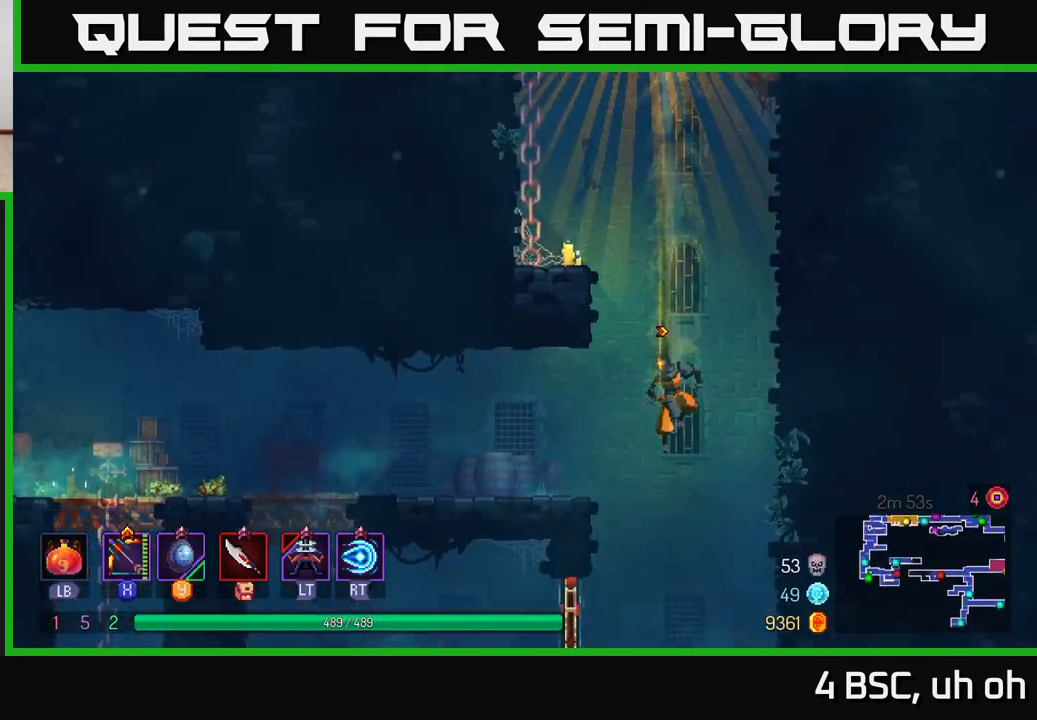
{"buttons": [], "left_stick": "down", "right_stick": "center", "events": []}
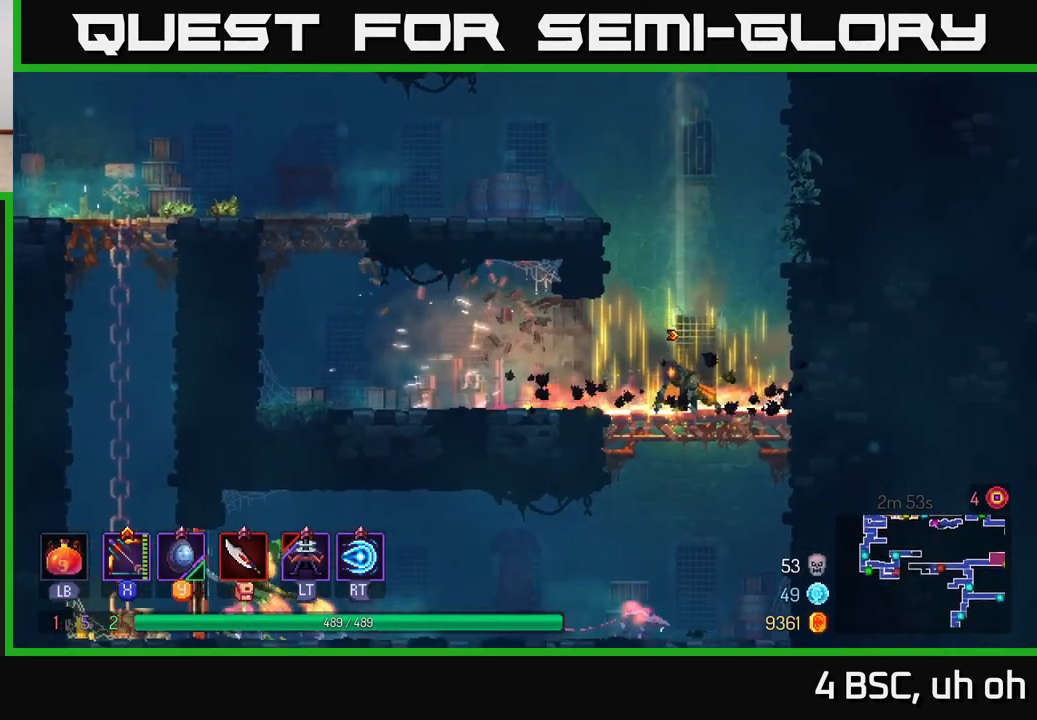
{"buttons": [], "left_stick": "down", "right_stick": "center", "events": [[33, "A", "down"], [100, "A", "up"], [167, "A", "down"], [233, "A", "up"], [300, "A", "down"], [400, "A", "up"]]}
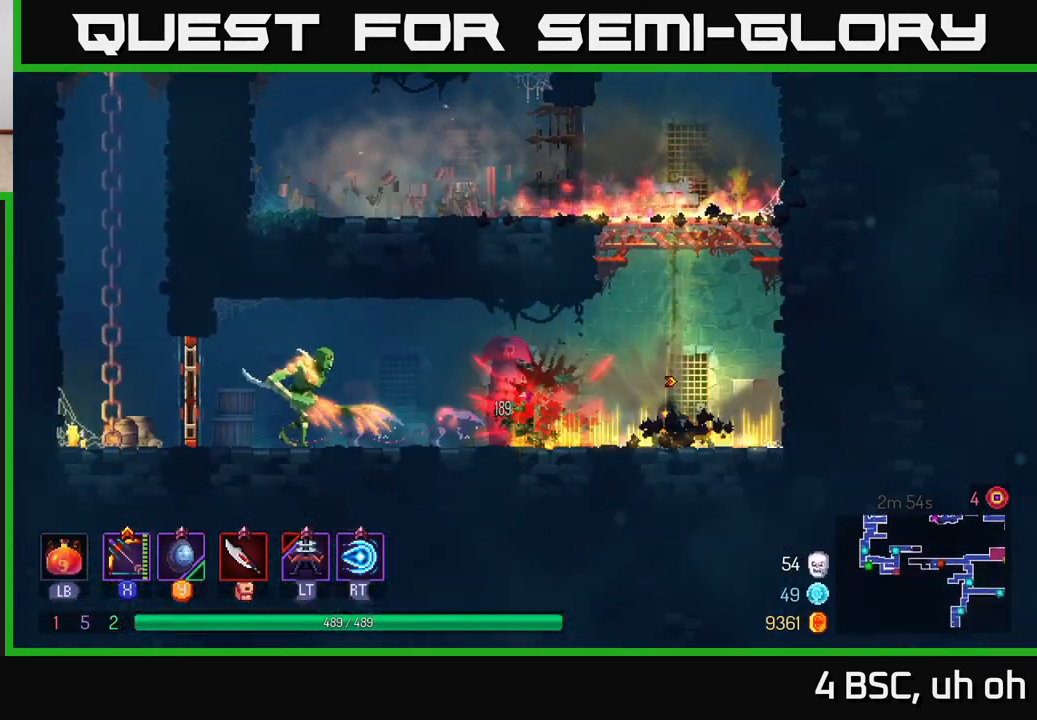
{"buttons": ["X"], "left_stick": "down", "right_stick": "center", "events": [[33, "left_stick", "center"], [83, "left_stick", "left"], [233, "X", "down"], [267, "left_stick", "down"]]}
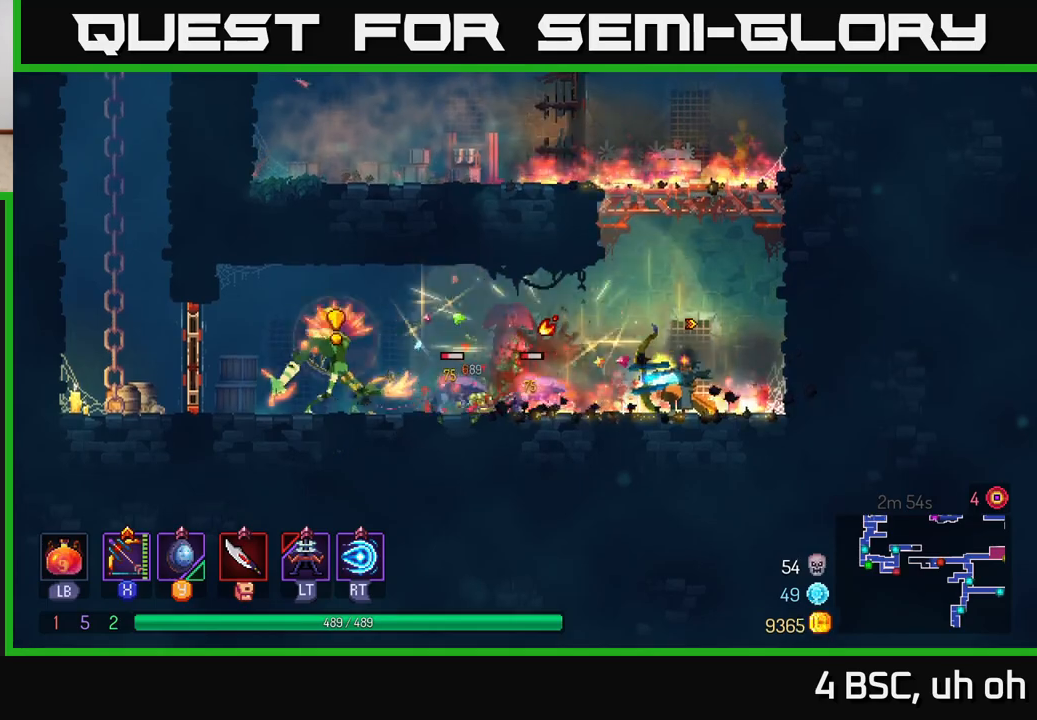
{"buttons": ["A"], "left_stick": "right", "right_stick": "center", "events": [[317, "X", "up"], [383, "left_stick", "right"], [450, "A", "down"]]}
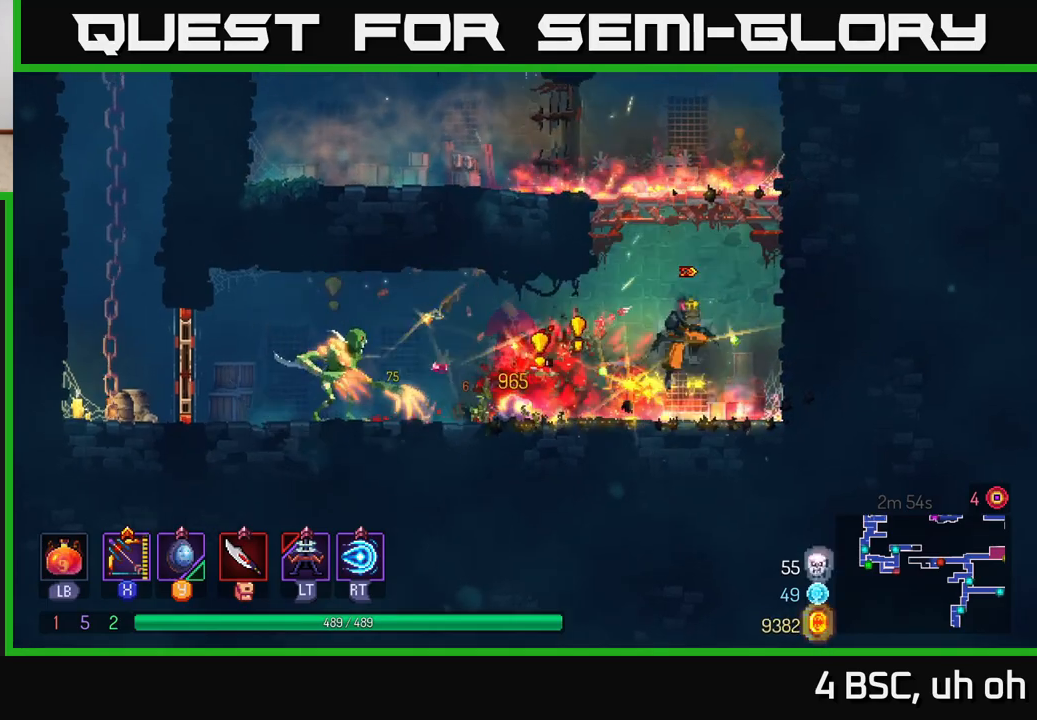
{"buttons": [], "left_stick": "right", "right_stick": "center", "events": [[33, "A", "up"], [100, "A", "down"], [233, "A", "up"]]}
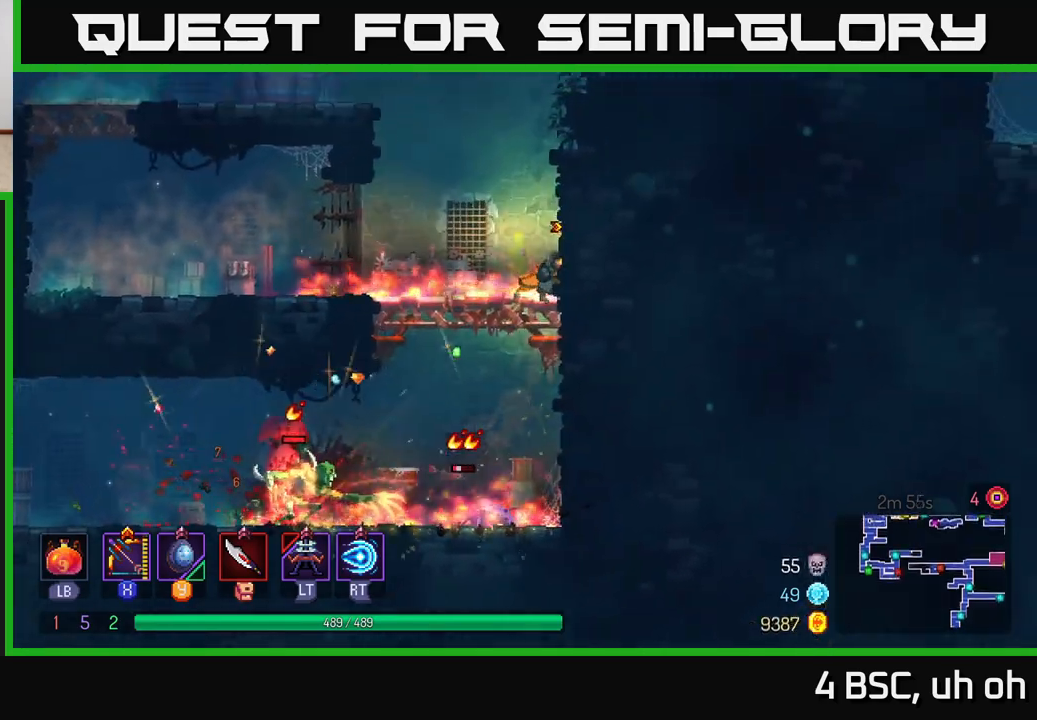
{"buttons": ["A"], "left_stick": "down", "right_stick": "center", "events": [[33, "left_stick", "up-left"], [217, "left_stick", "left"], [350, "left_stick", "down"], [383, "A", "down"], [433, "A", "up"], [500, "A", "down"]]}
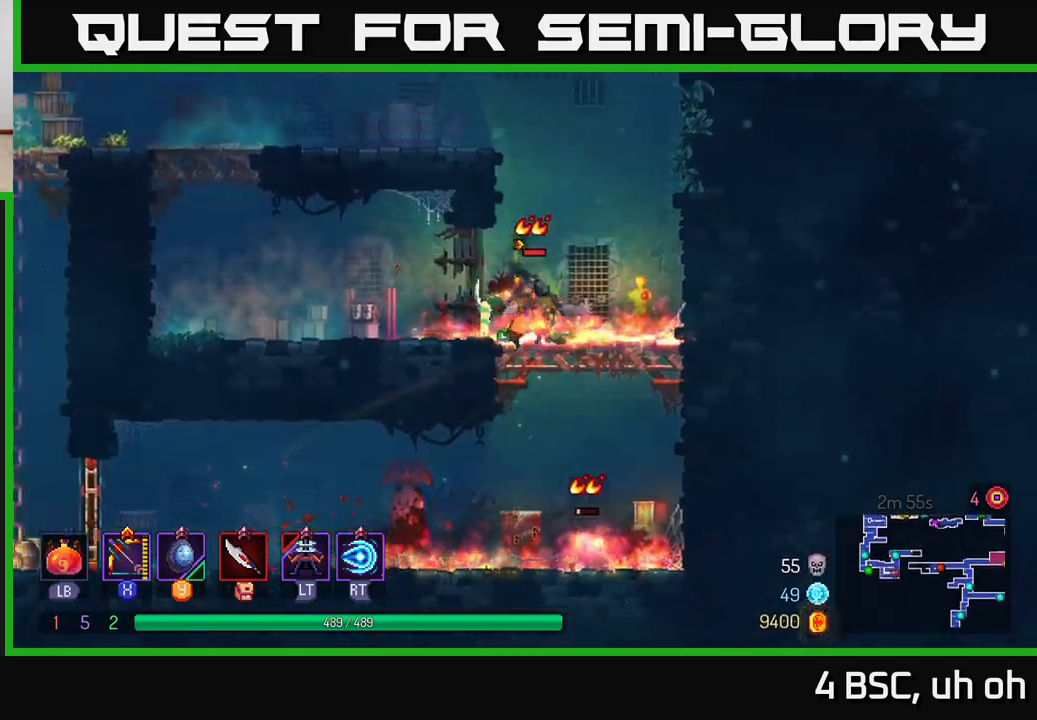
{"buttons": [], "left_stick": "center", "right_stick": "center", "events": [[83, "A", "up"], [317, "left_stick", "center"]]}
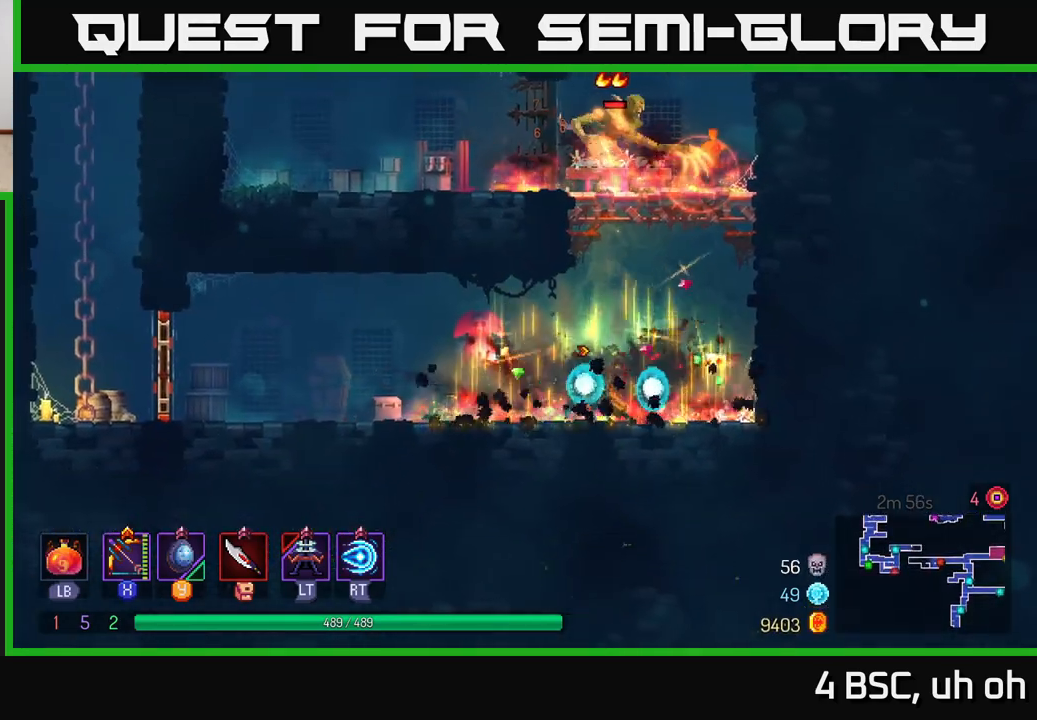
{"buttons": [], "left_stick": "center", "right_stick": "center", "events": []}